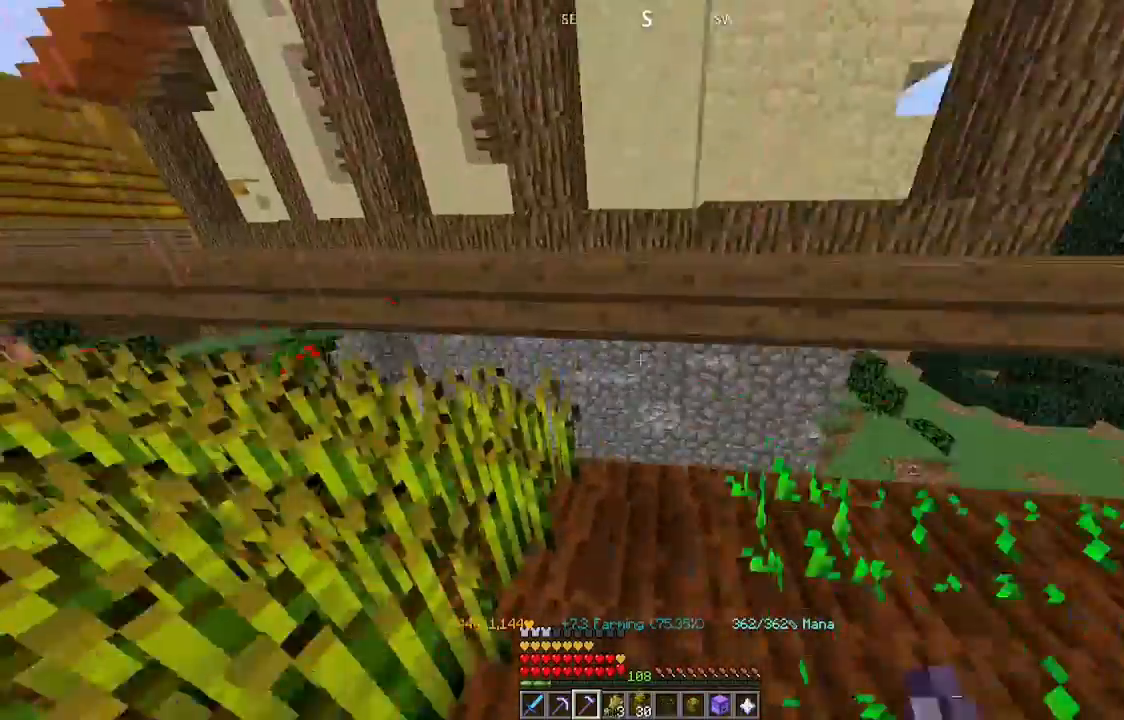
Gameplay with keyboard and mouse; each line is a JSON object with the keys and mouse buttons held at the frame after it. "events" lists presses ("down") and releases ("up") of "a", "d", "s", "space", "w", "mouse_left" and "mouse_right" between this image and that frame as [ms after this image, input, new state], when the widget could be followed in between. "mouse_left", "mouse_right" = the "left", "right" buttons of the "mouse" list. No other keys are recorded. Fast repeated clicks can show as one long hold. Mouse movement is not recorded.
{"keys": ["d"], "mouse": [], "events": [[67, "mouse_left", "up"], [300, "w", "down"], [434, "d", "down"], [500, "w", "up"]]}
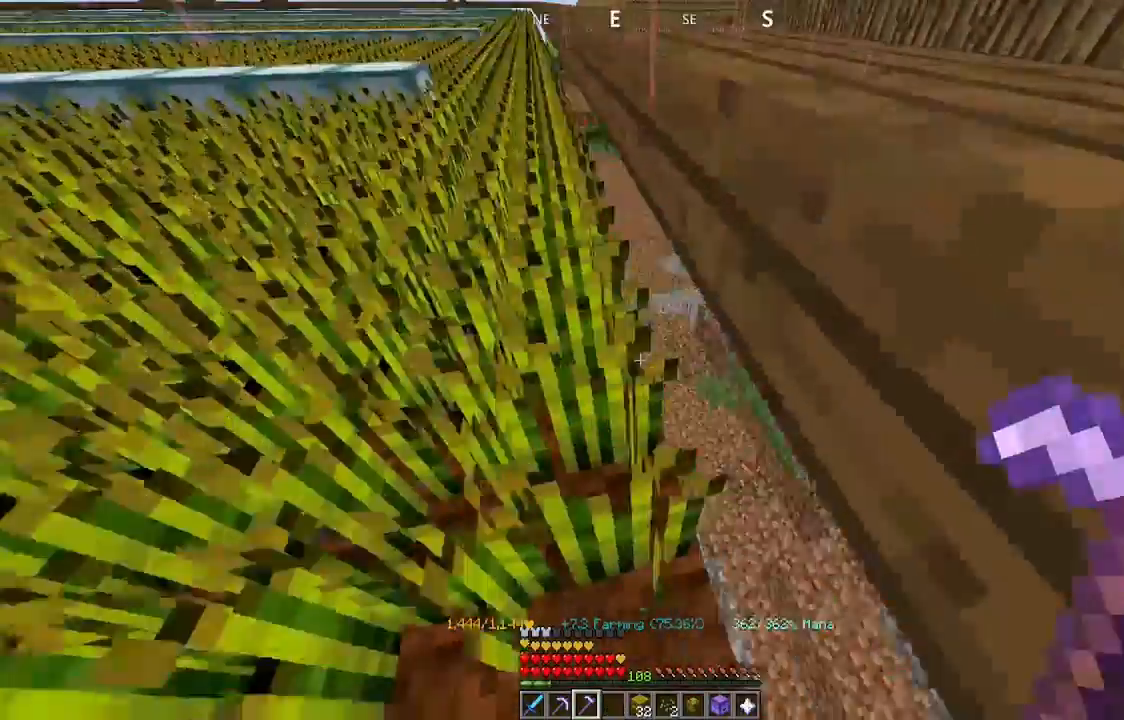
{"keys": ["d", "w"], "mouse": ["left"], "events": [[100, "d", "up"], [367, "w", "down"], [500, "d", "down"], [500, "mouse_left", "down"]]}
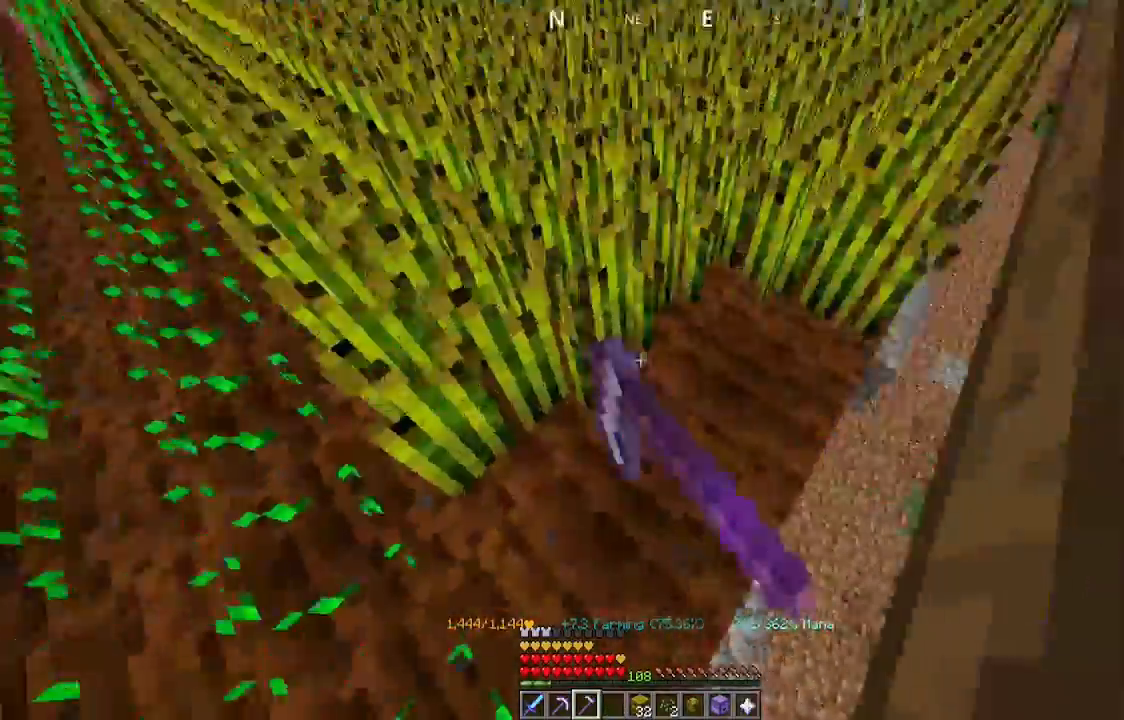
{"keys": ["w"], "mouse": ["left"], "events": [[34, "d", "up"], [34, "w", "up"], [67, "mouse_left", "up"], [500, "mouse_left", "down"], [500, "w", "down"]]}
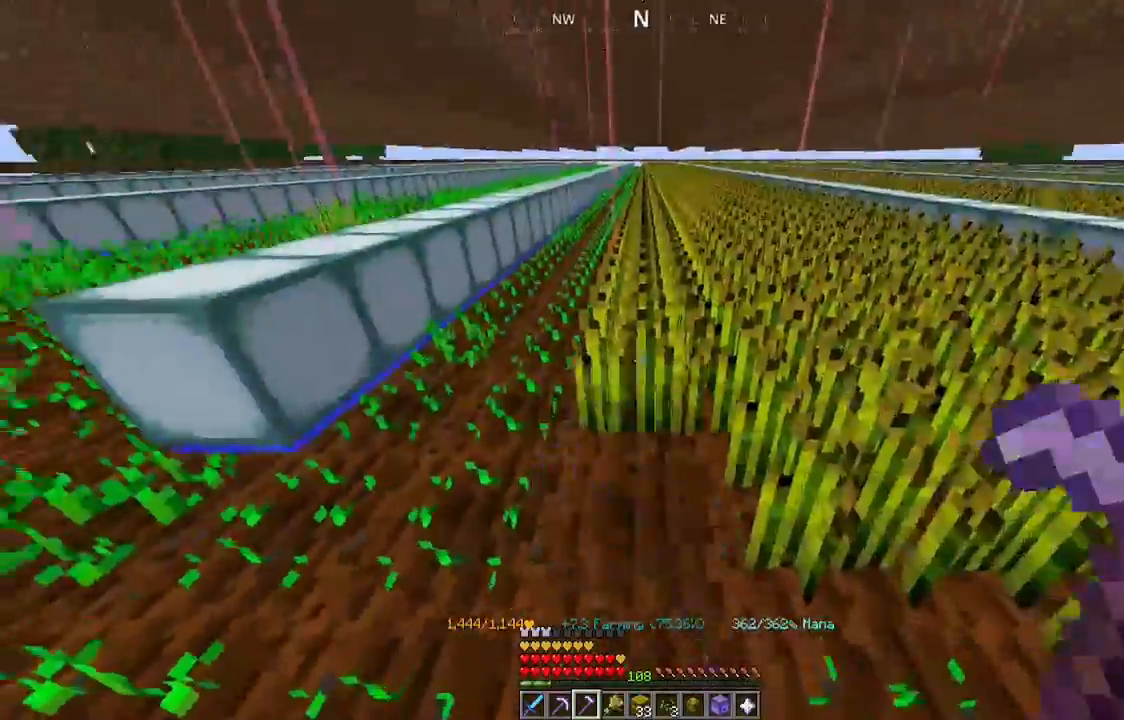
{"keys": ["w"], "mouse": ["left"], "events": []}
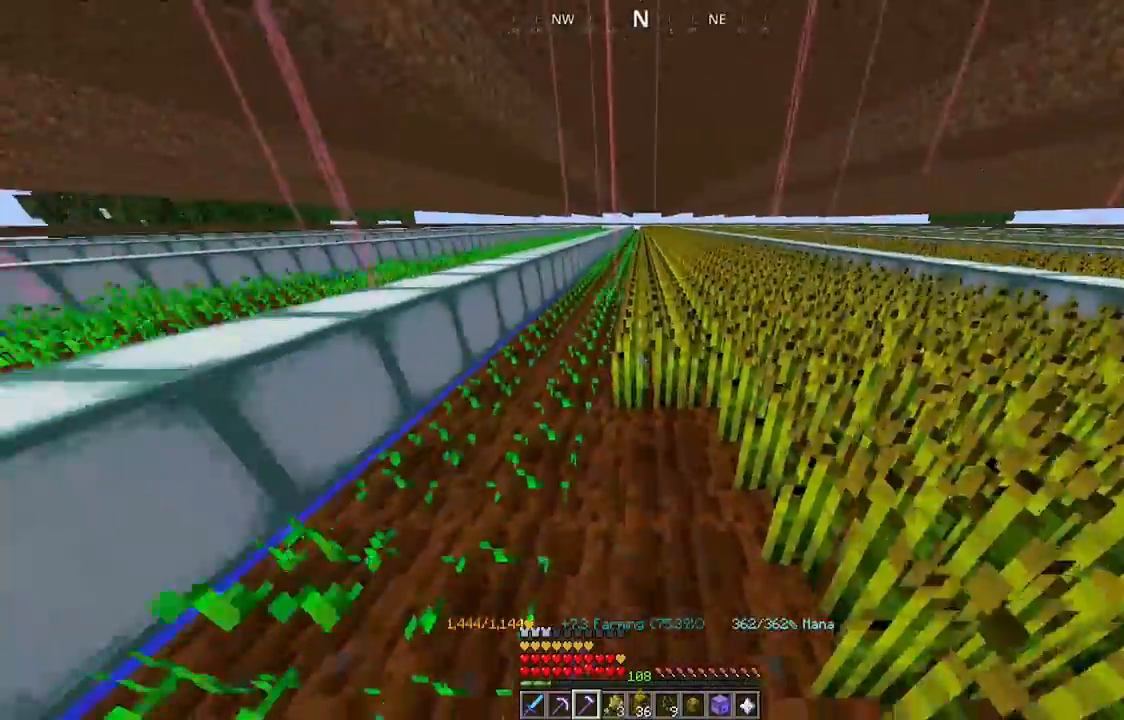
{"keys": ["w"], "mouse": ["left"], "events": []}
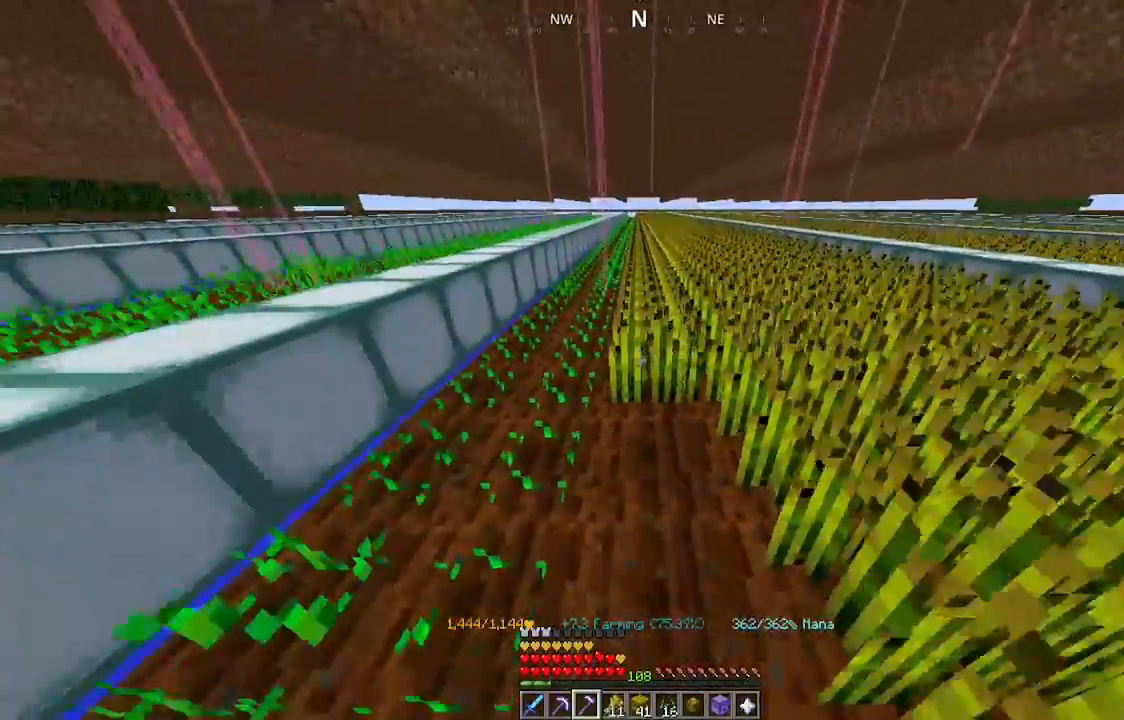
{"keys": ["w"], "mouse": ["left"], "events": []}
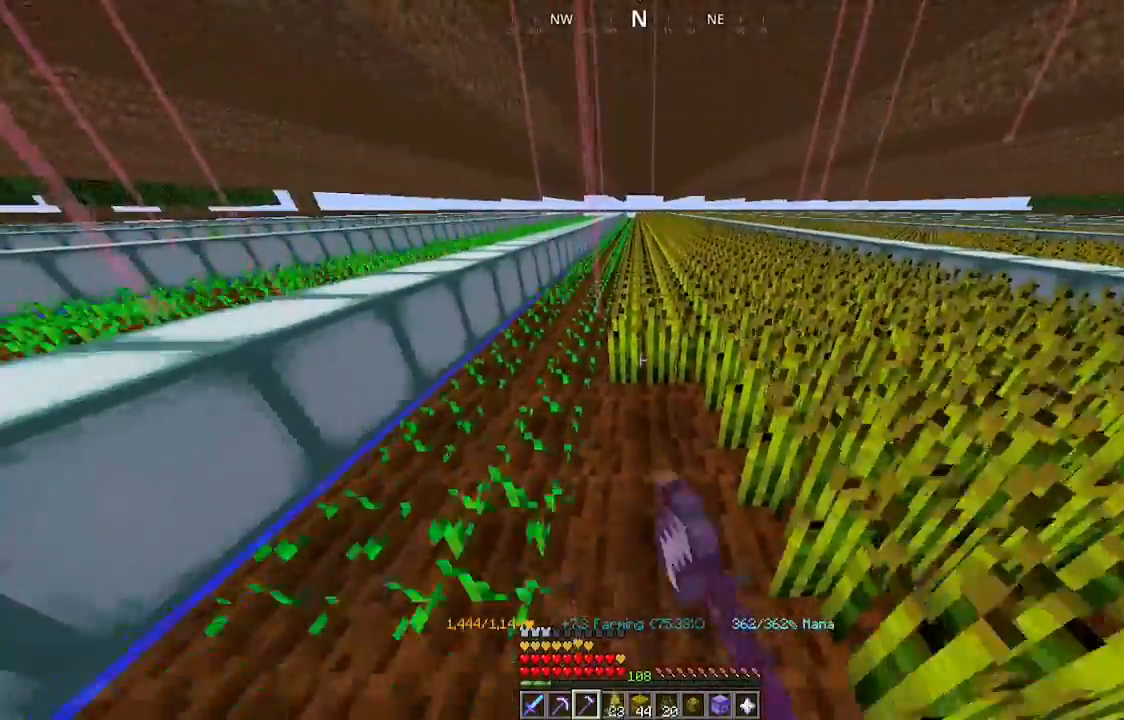
{"keys": ["w"], "mouse": ["left"], "events": []}
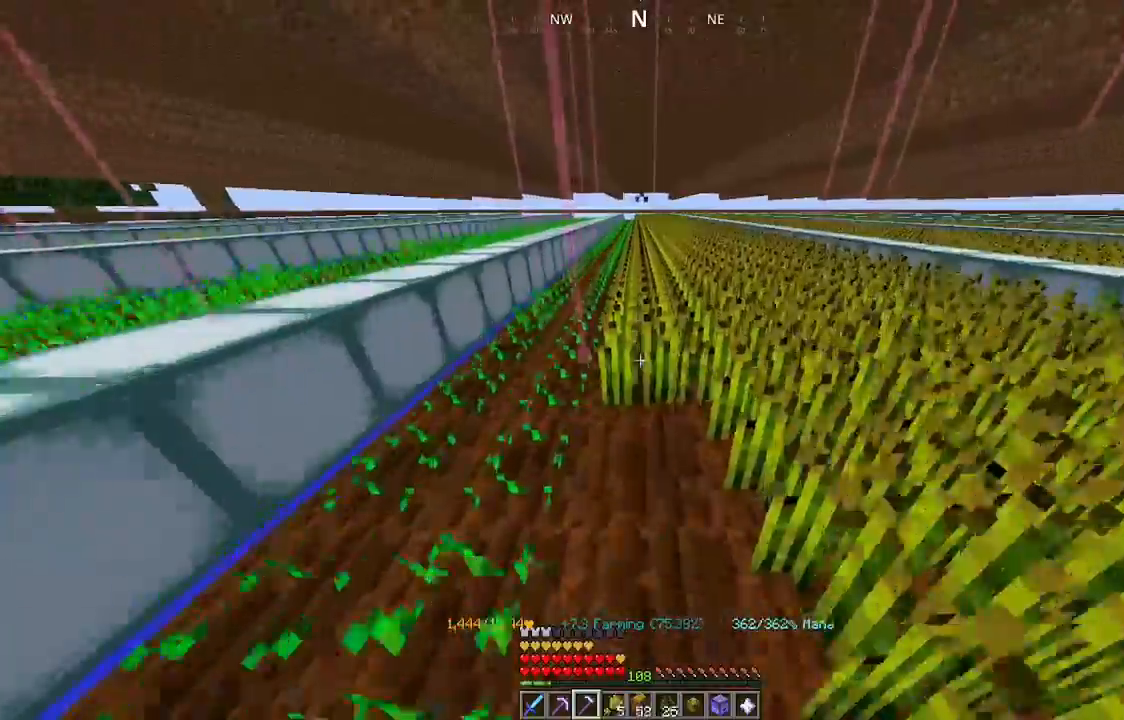
{"keys": ["w"], "mouse": ["left"], "events": []}
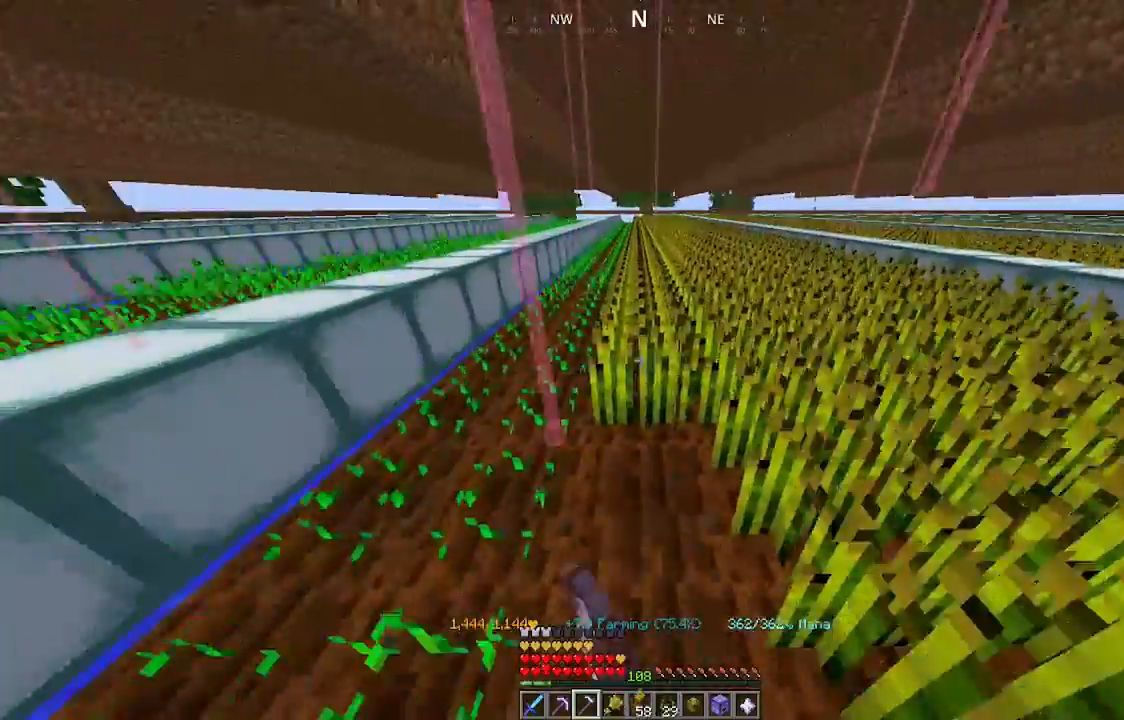
{"keys": ["w"], "mouse": ["left"], "events": []}
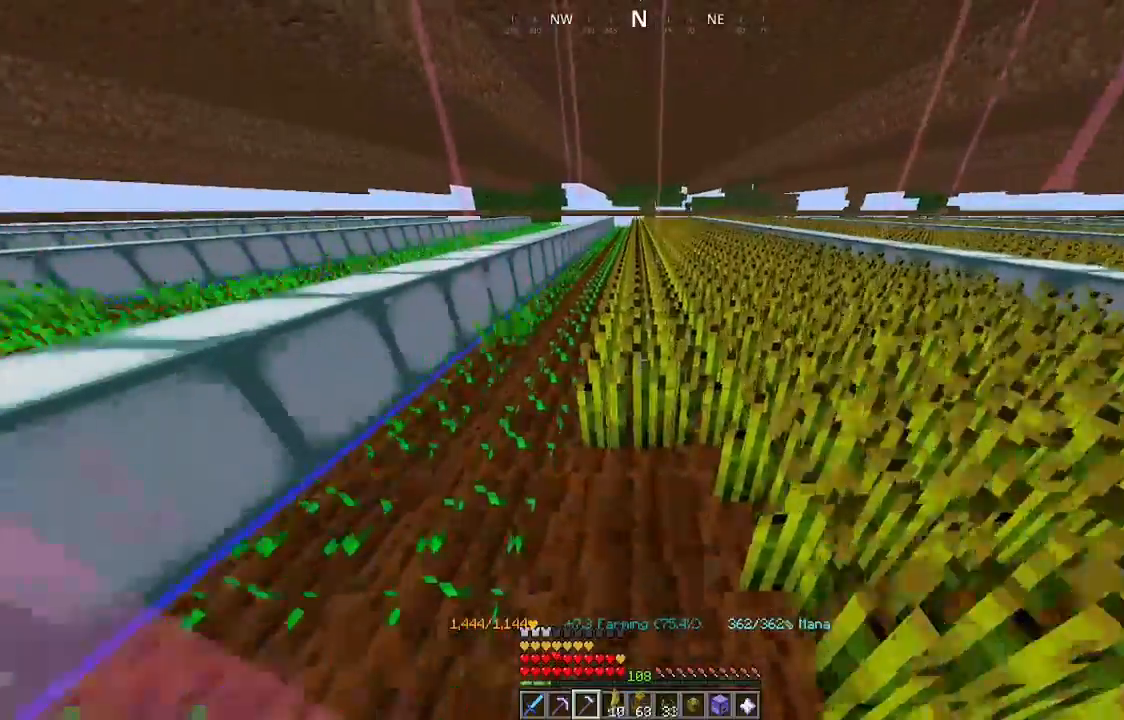
{"keys": ["w"], "mouse": ["left"], "events": [[200, "w", "up"], [400, "w", "down"]]}
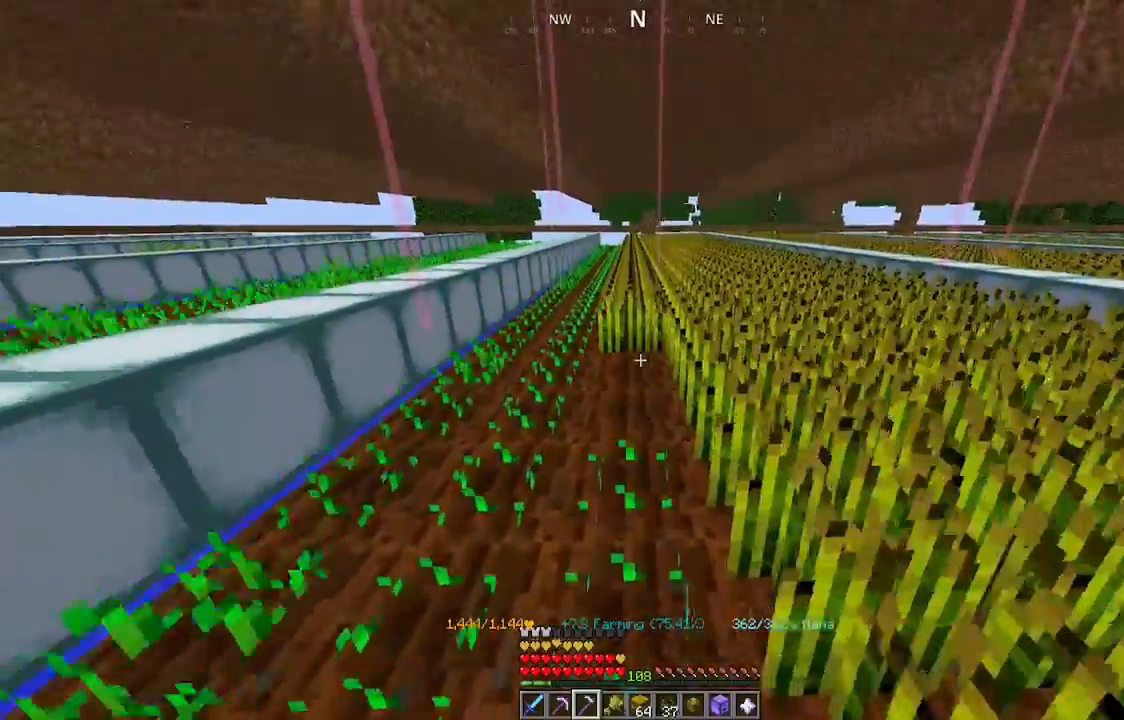
{"keys": ["w"], "mouse": ["left"], "events": []}
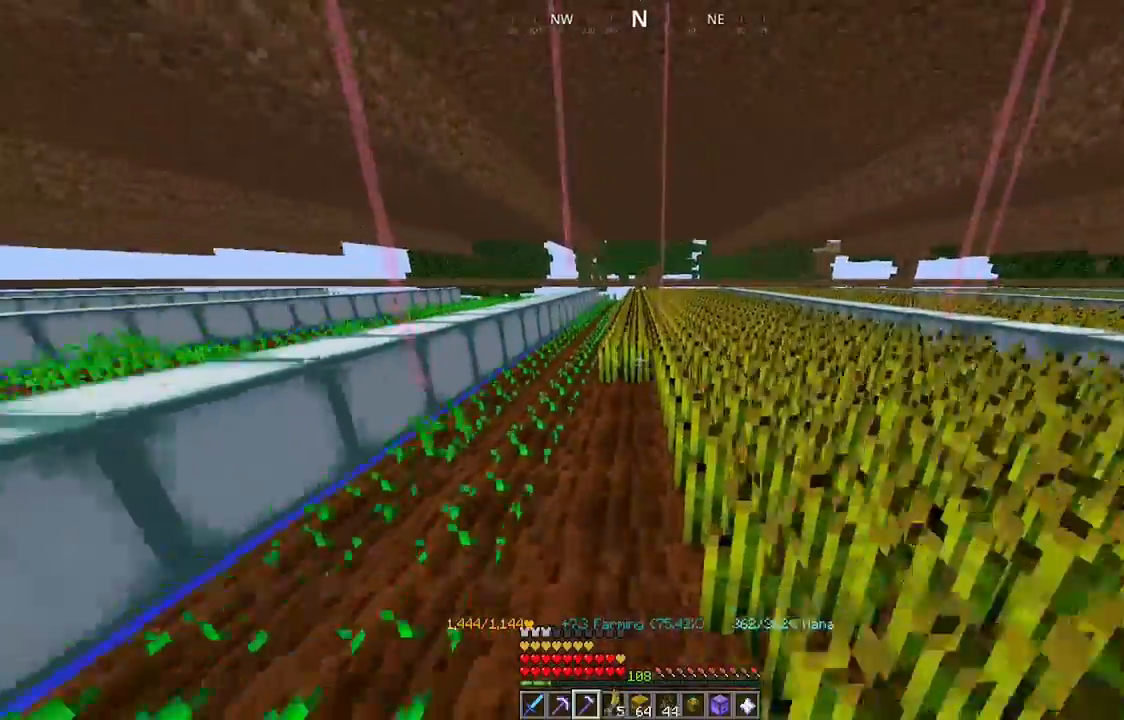
{"keys": ["w"], "mouse": ["left"], "events": []}
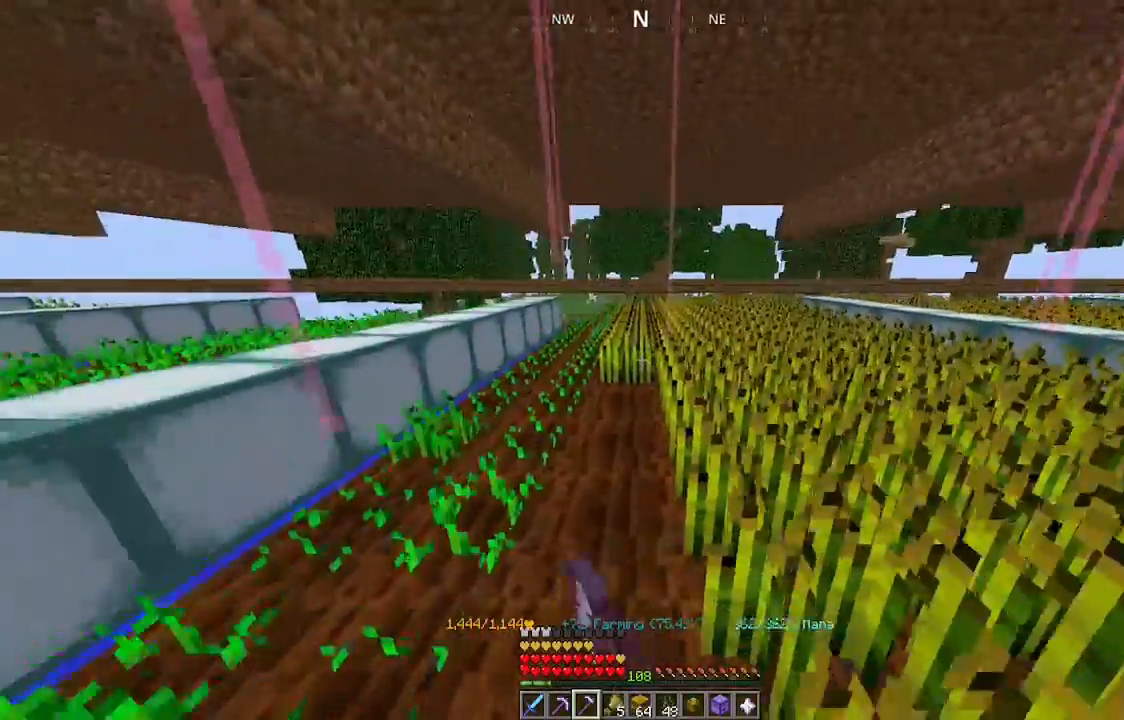
{"keys": [], "mouse": [], "events": [[467, "w", "up"], [500, "mouse_left", "up"]]}
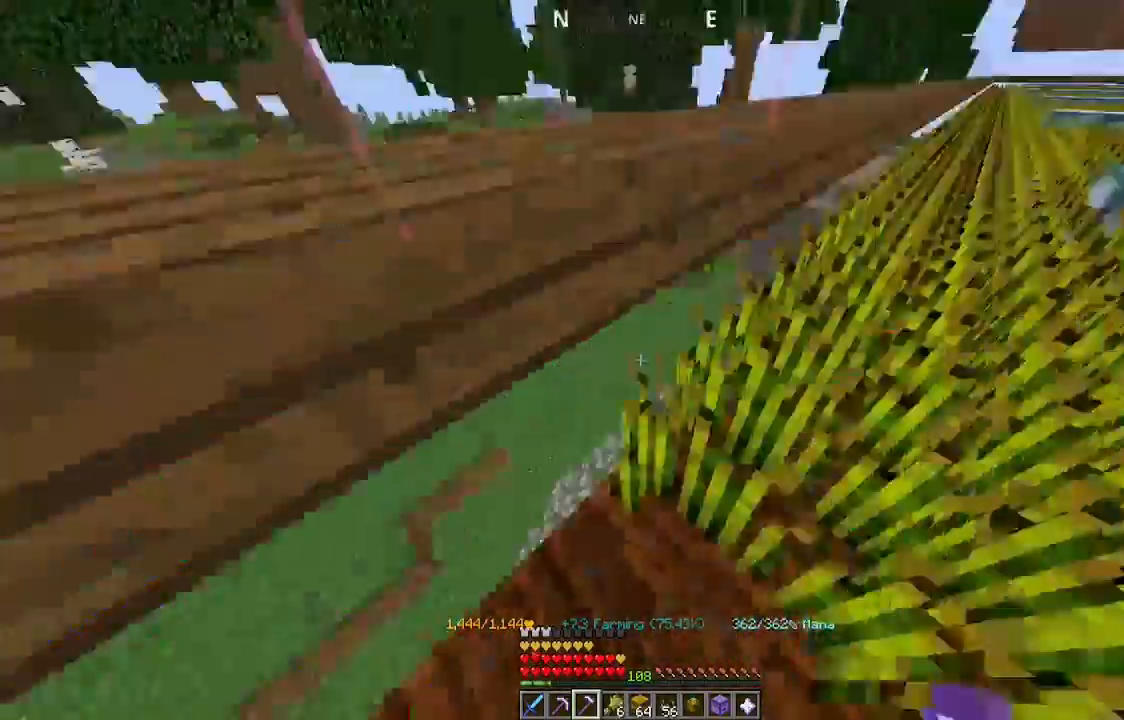
{"keys": ["a"], "mouse": [], "events": [[134, "mouse_left", "down"], [234, "a", "down"], [300, "mouse_left", "up"]]}
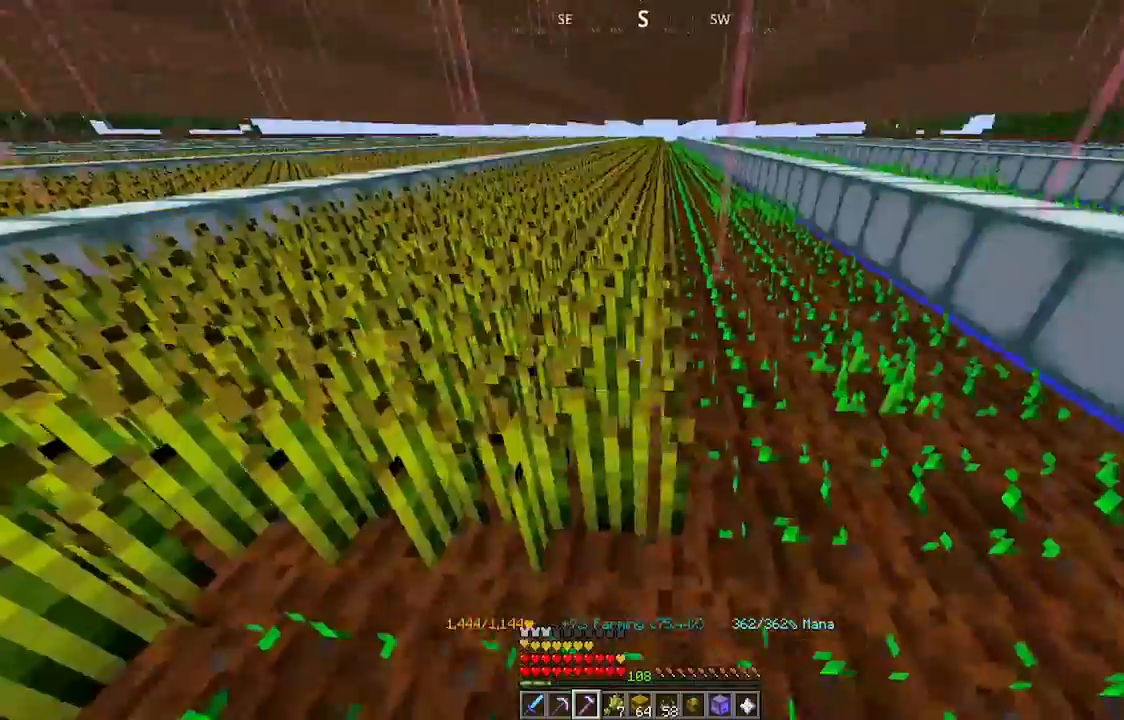
{"keys": ["w"], "mouse": ["left"], "events": [[67, "mouse_left", "down"], [100, "a", "up"], [300, "mouse_left", "up"], [334, "w", "down"], [467, "mouse_left", "down"]]}
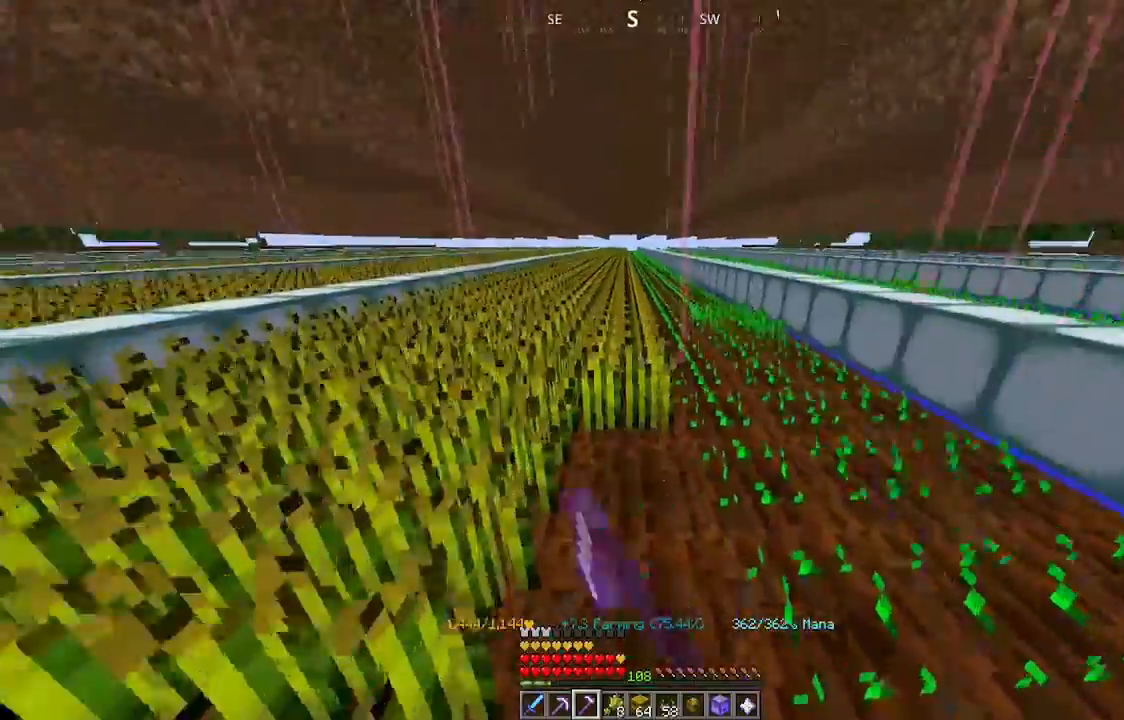
{"keys": ["w"], "mouse": ["left"], "events": []}
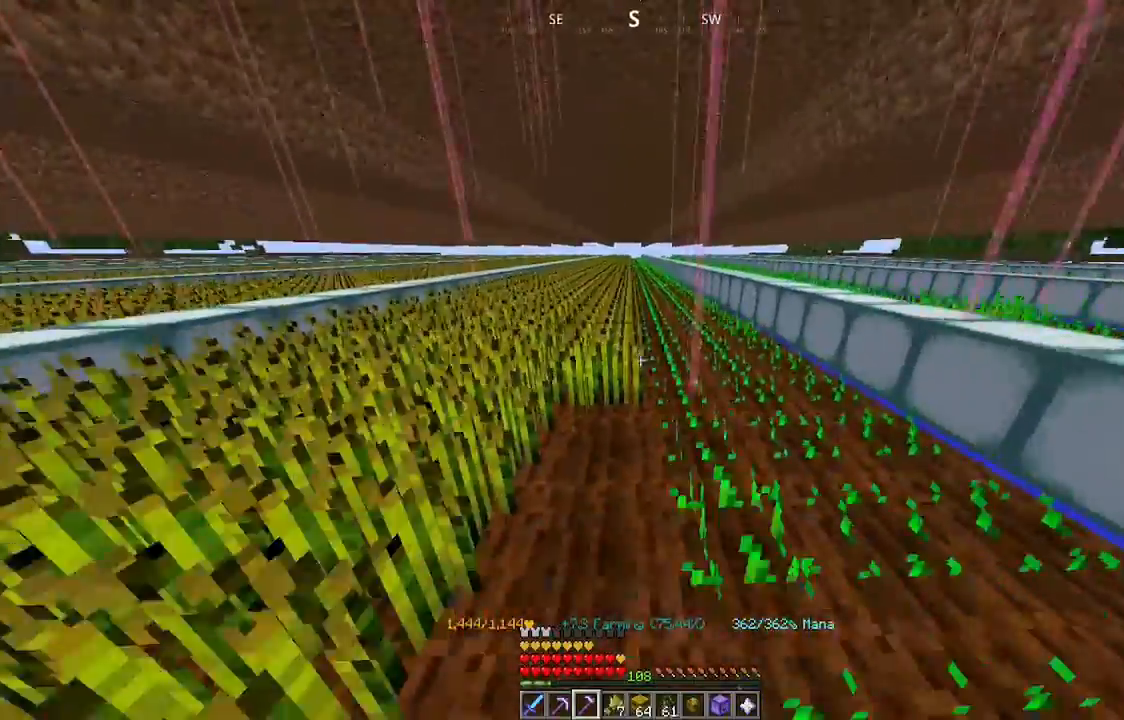
{"keys": ["w"], "mouse": ["left"], "events": []}
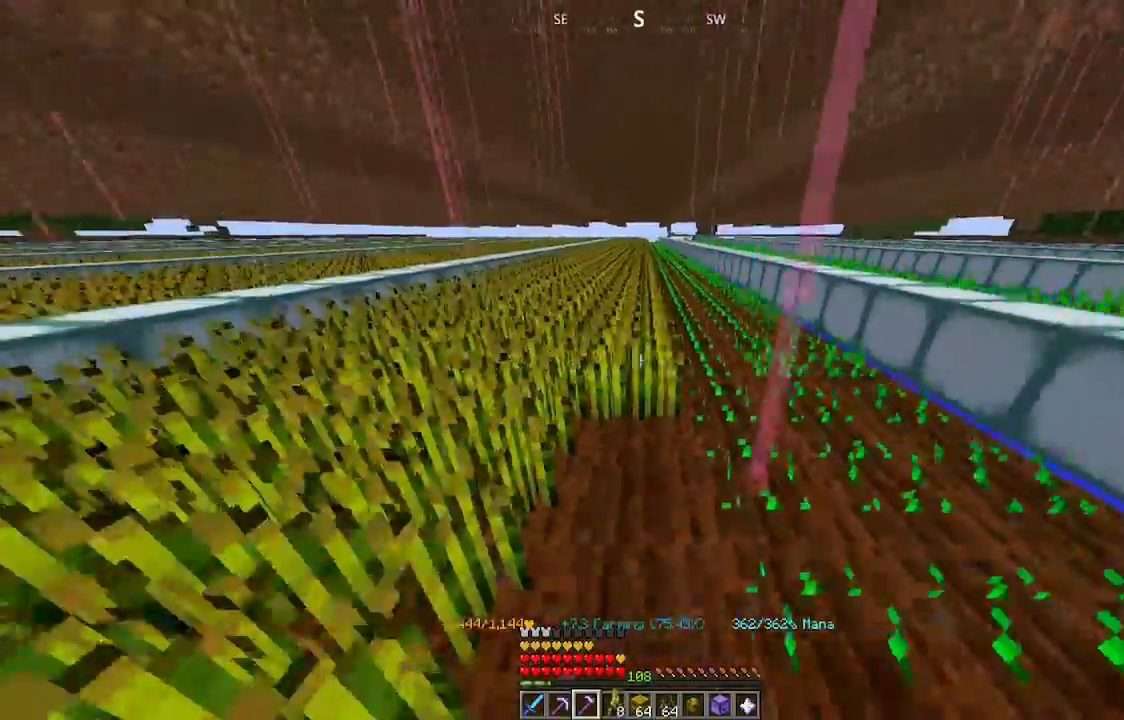
{"keys": ["w"], "mouse": ["left"], "events": []}
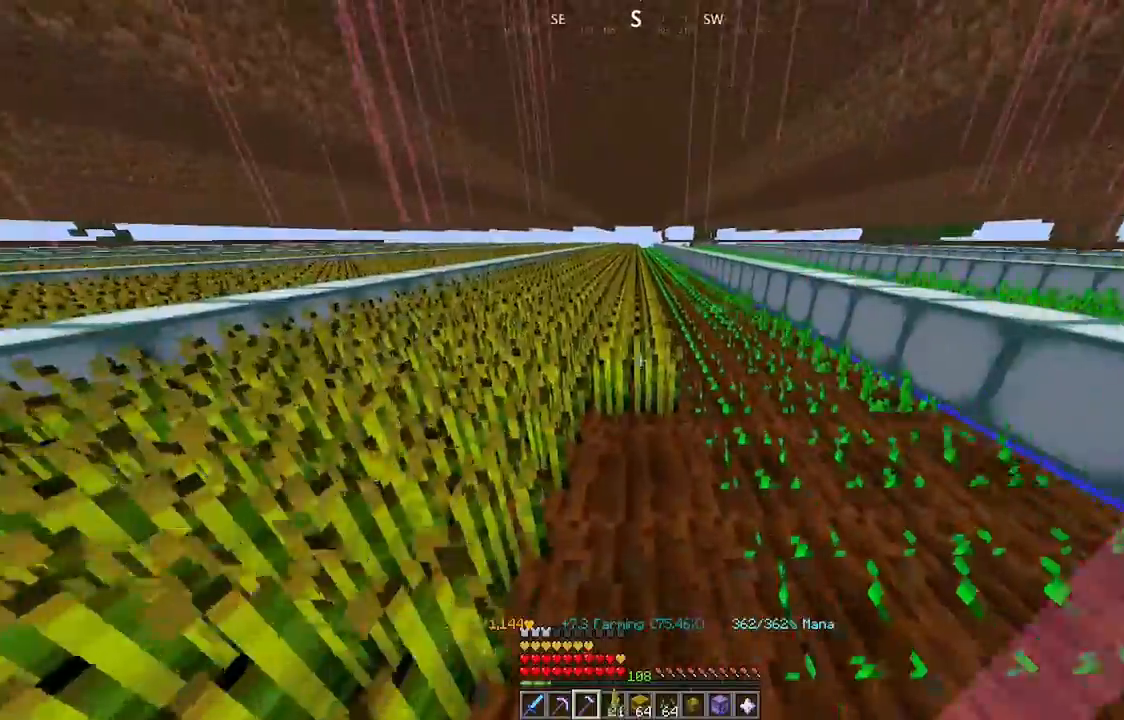
{"keys": ["w"], "mouse": ["left"], "events": []}
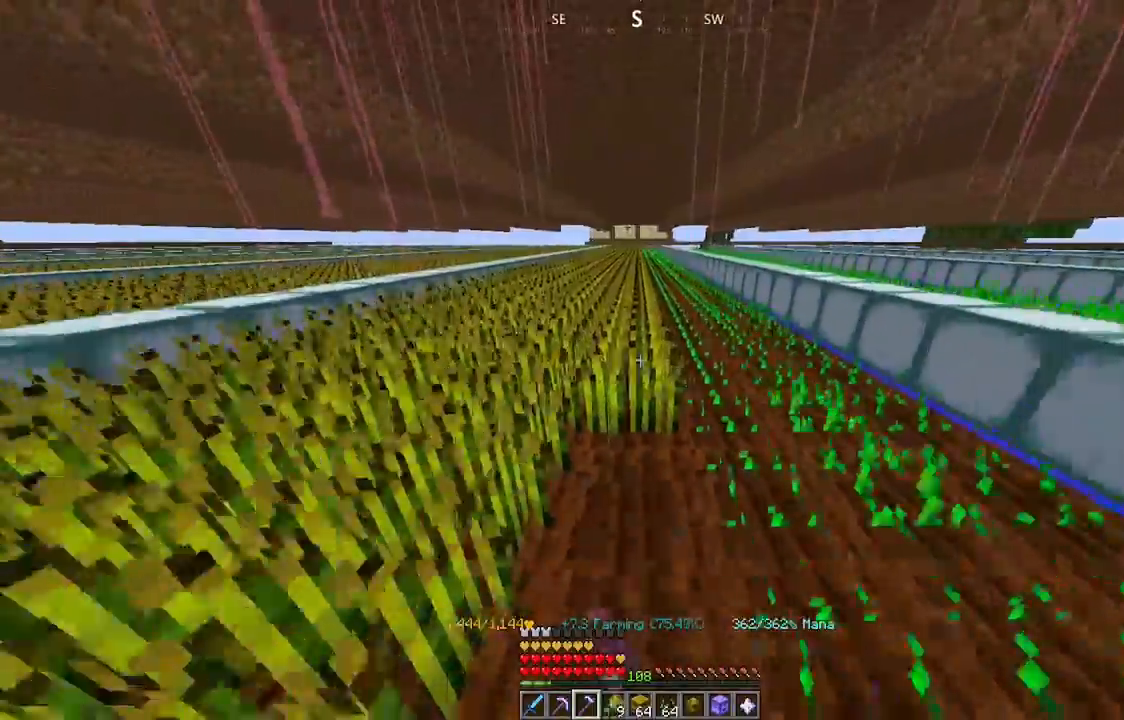
{"keys": [], "mouse": ["left"], "events": [[367, "w", "up"]]}
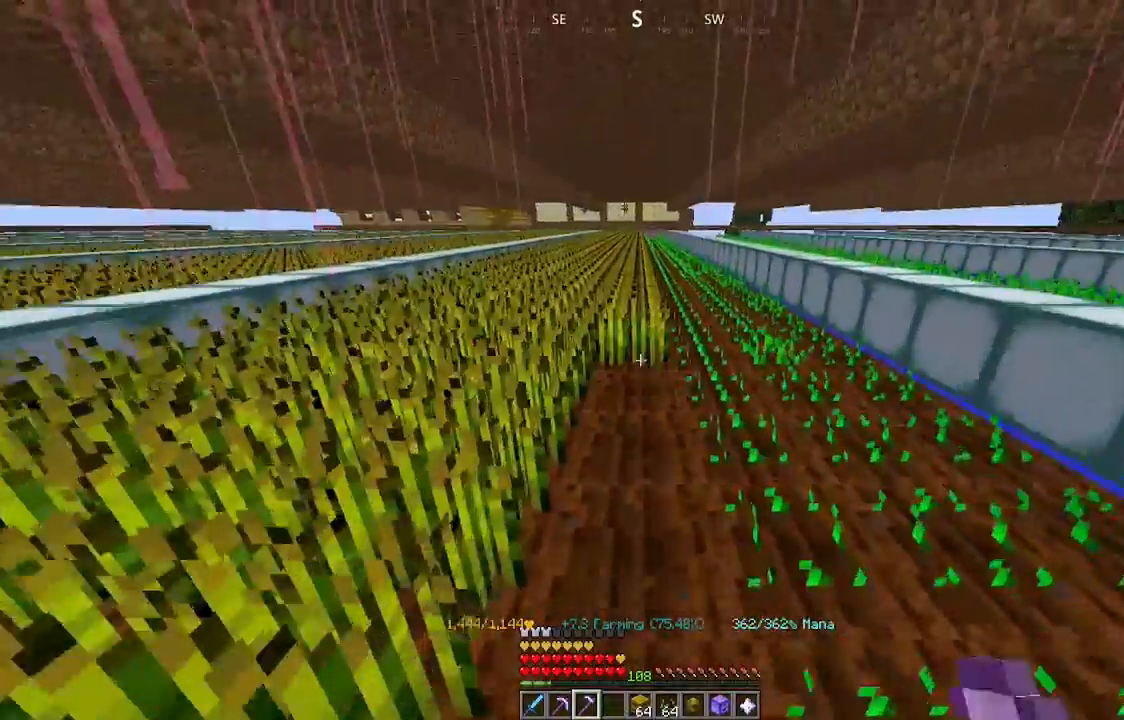
{"keys": ["w"], "mouse": ["left"], "events": [[34, "w", "down"]]}
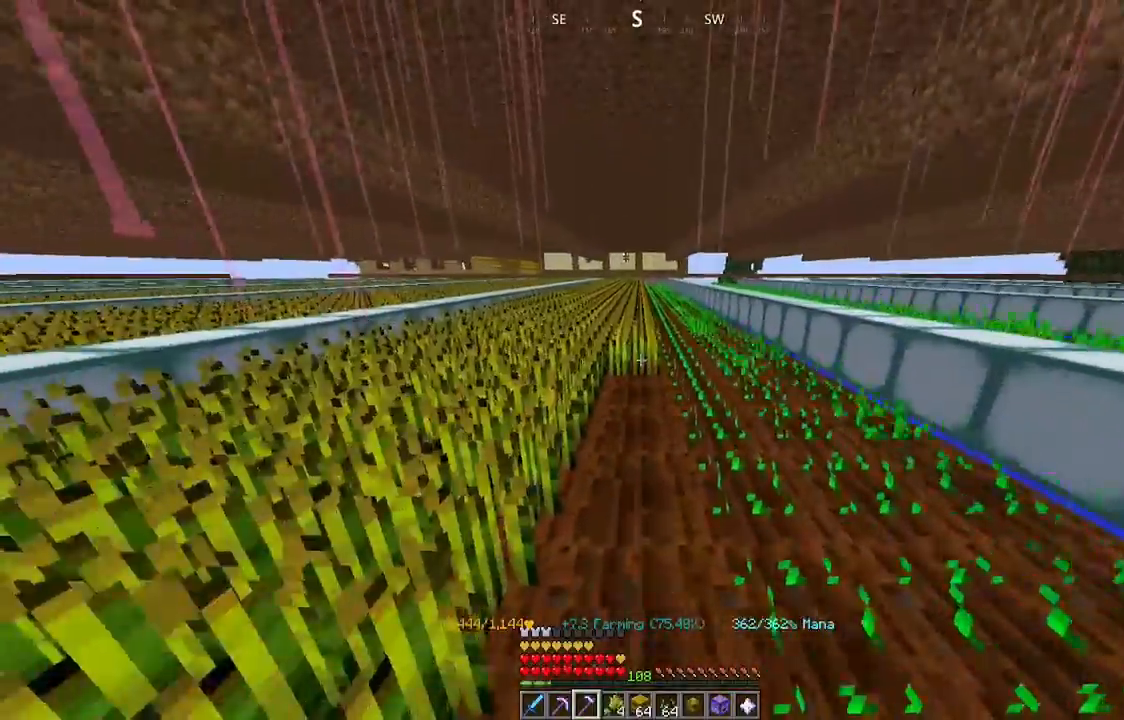
{"keys": ["w"], "mouse": ["left"], "events": []}
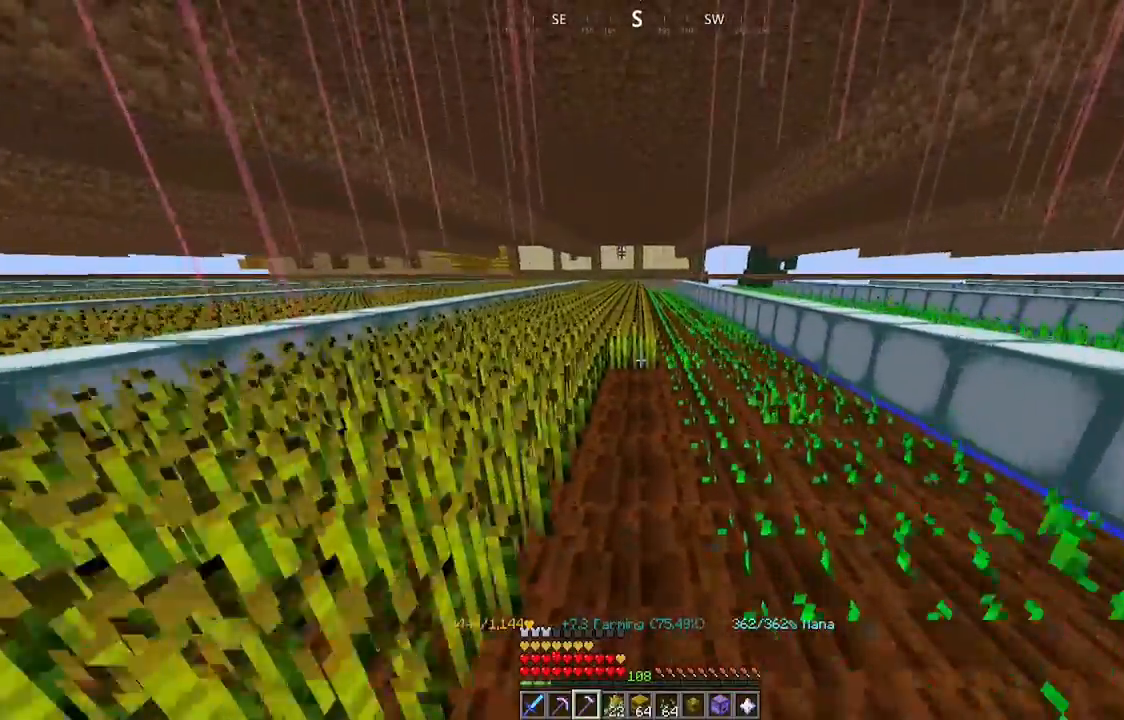
{"keys": ["w"], "mouse": ["left"], "events": []}
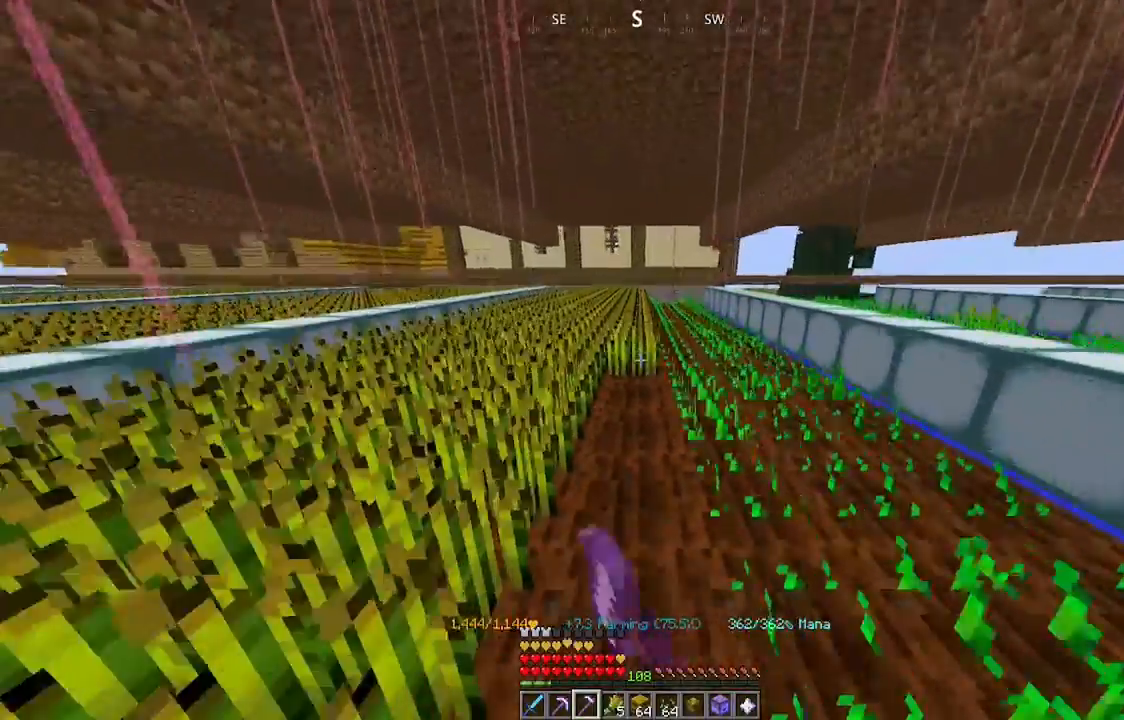
{"keys": ["w"], "mouse": ["left"], "events": []}
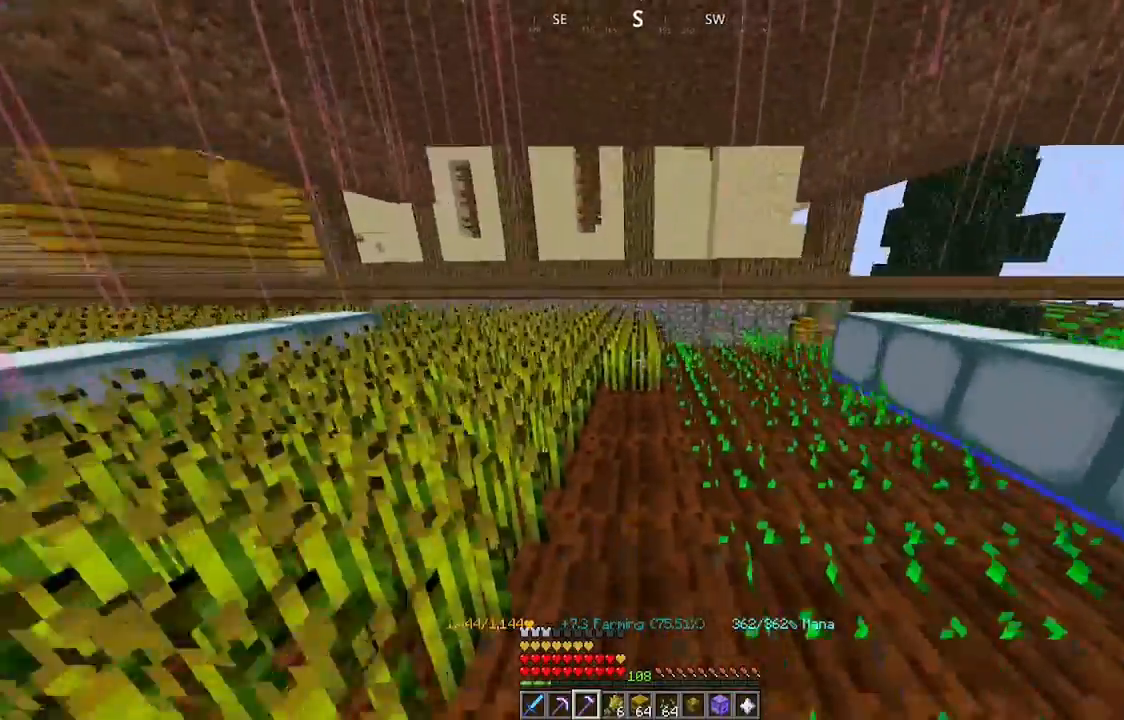
{"keys": ["w"], "mouse": [], "events": [[200, "mouse_left", "up"], [200, "w", "up"], [267, "mouse_left", "down"], [334, "w", "down"], [467, "mouse_left", "up"]]}
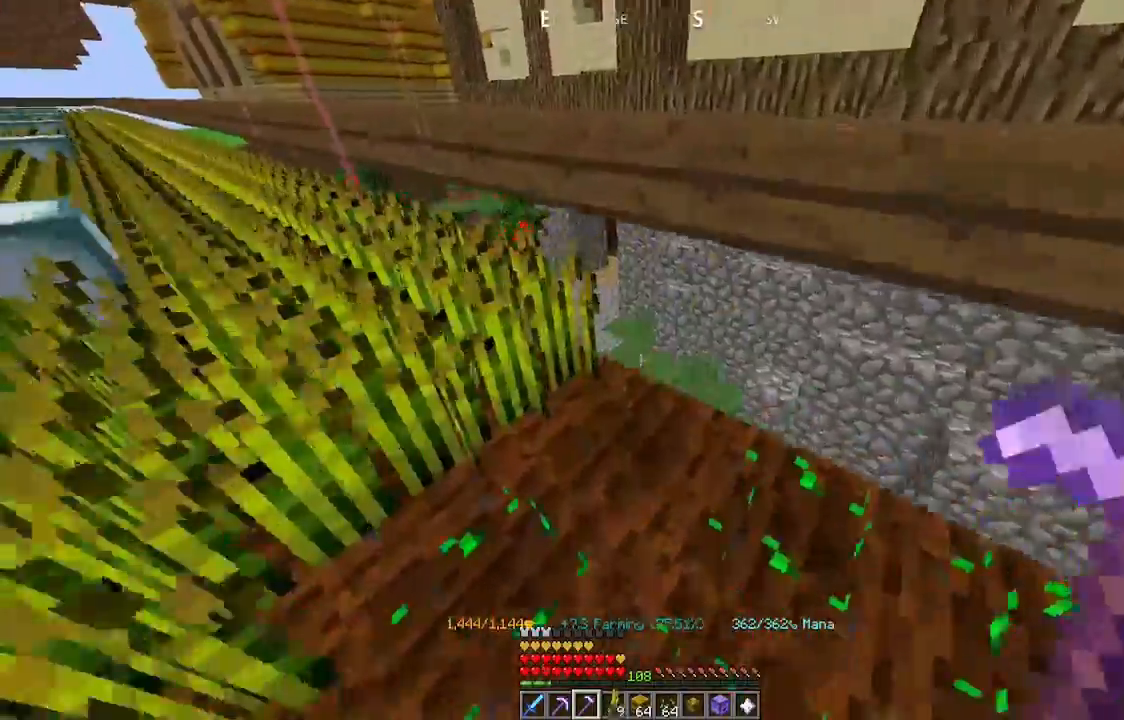
{"keys": [], "mouse": [], "events": [[100, "d", "down"], [367, "w", "up"], [400, "d", "up"]]}
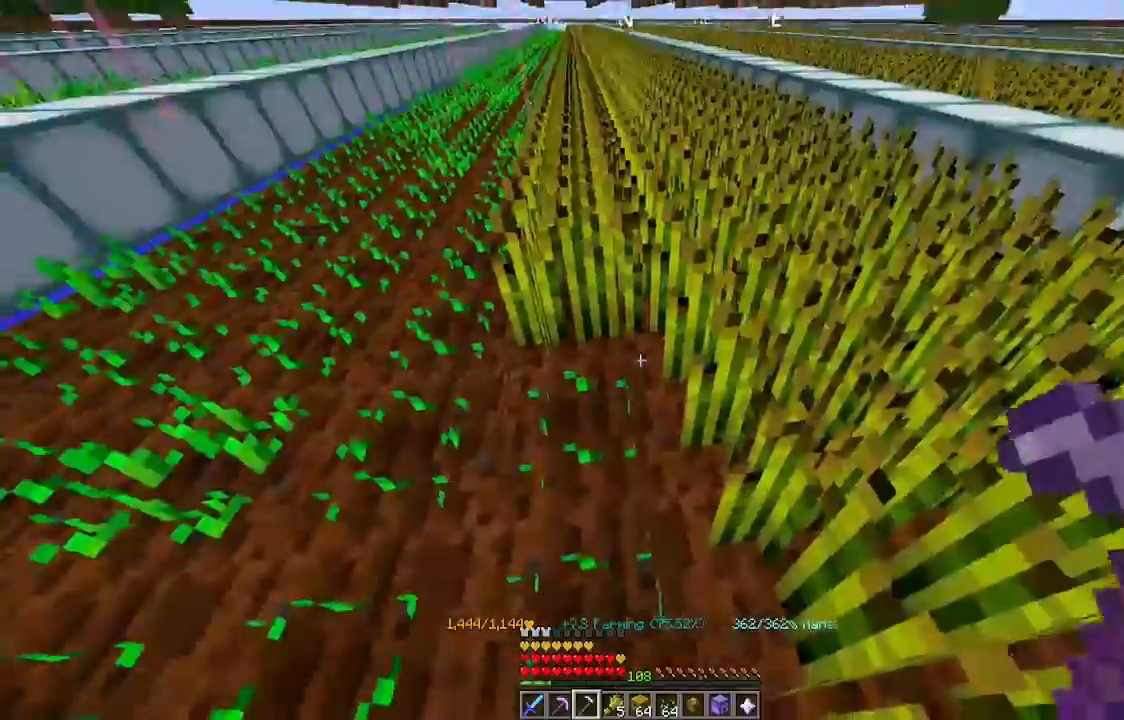
{"keys": ["w"], "mouse": ["left"]}
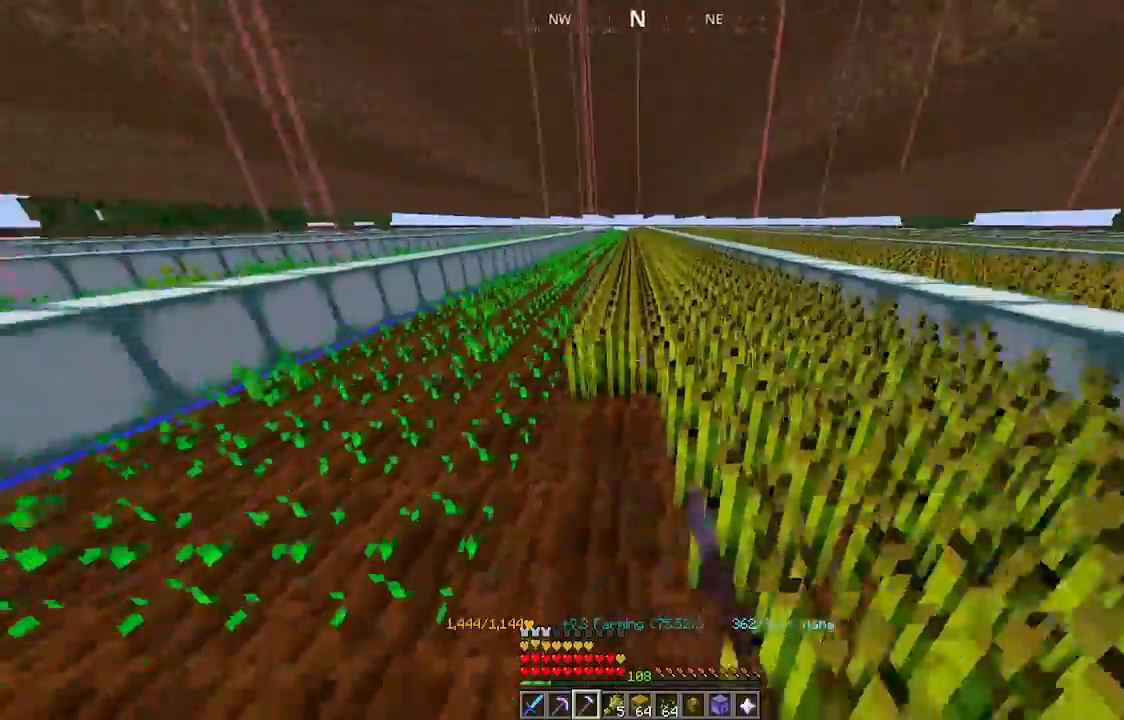
{"keys": ["w"], "mouse": ["left"], "events": []}
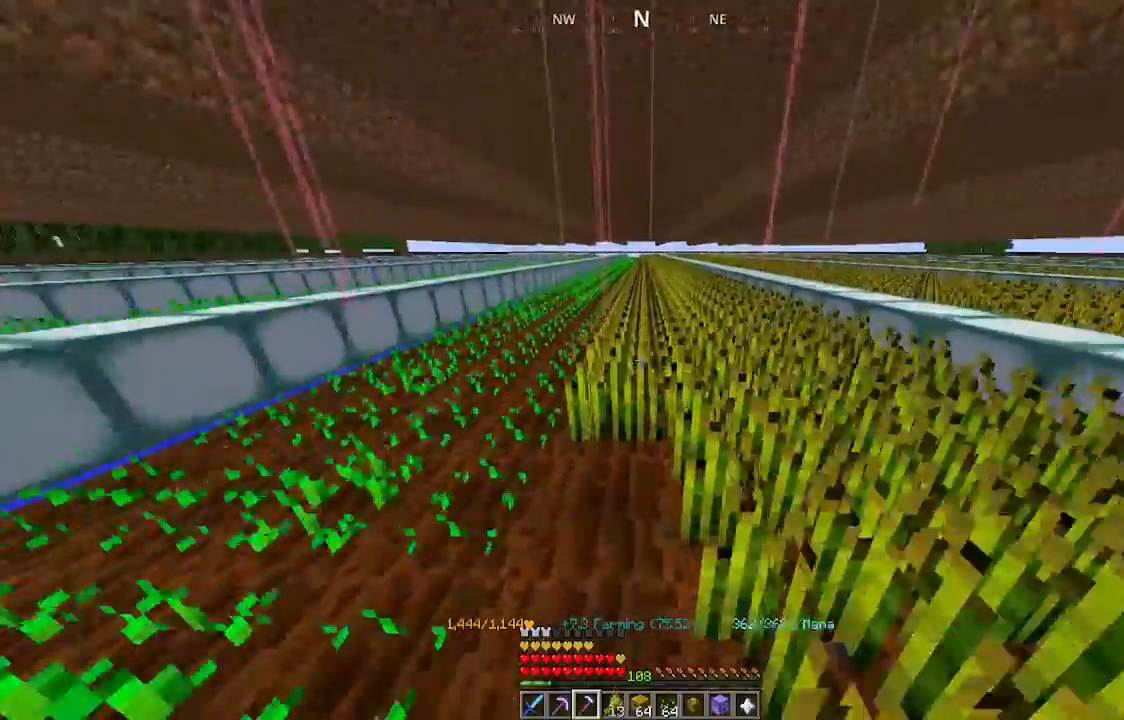
{"keys": ["w"], "mouse": ["left"], "events": []}
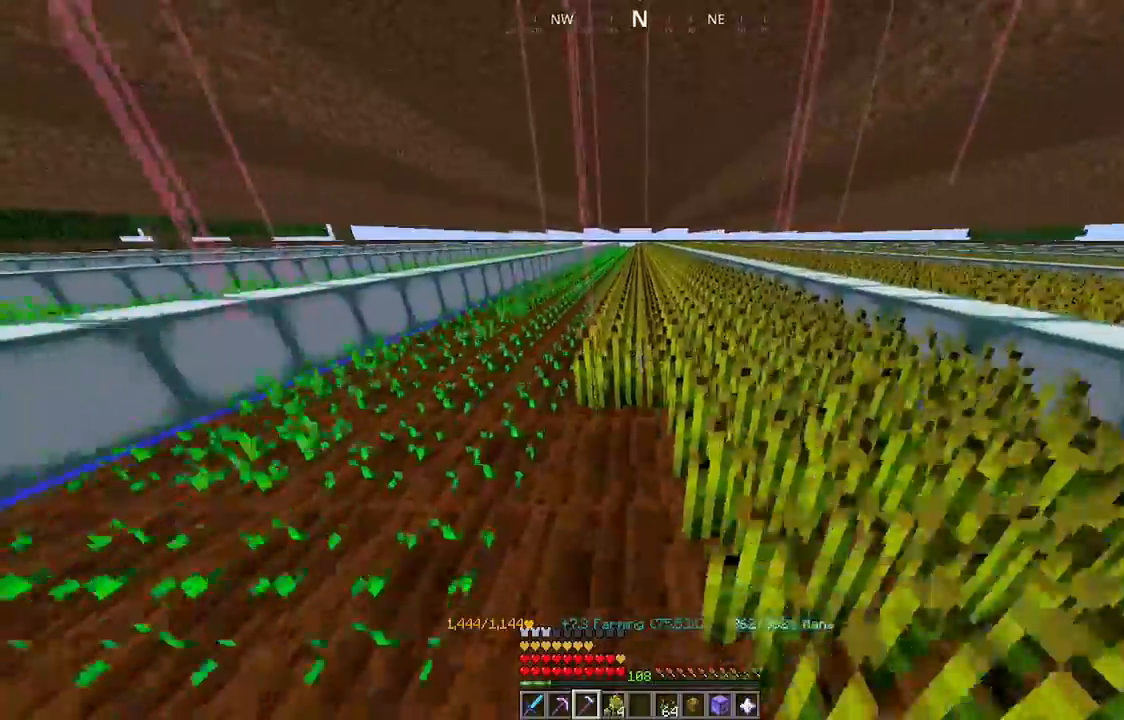
{"keys": ["w"], "mouse": ["left"], "events": []}
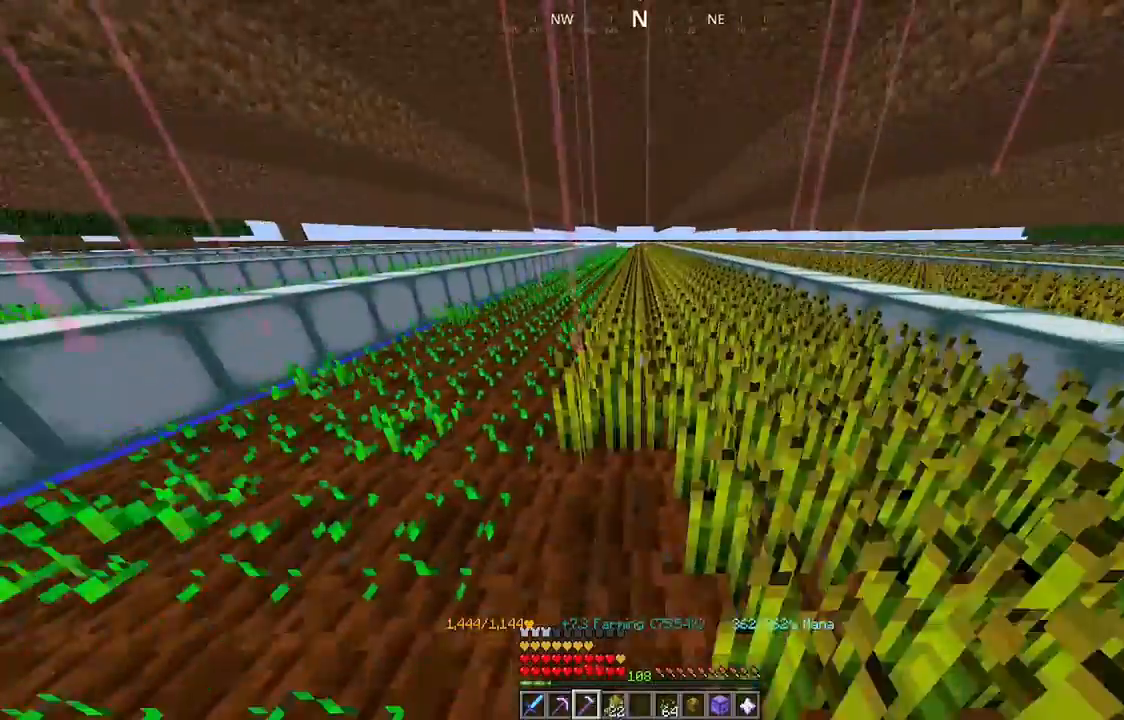
{"keys": [], "mouse": ["left"], "events": [[234, "w", "up"]]}